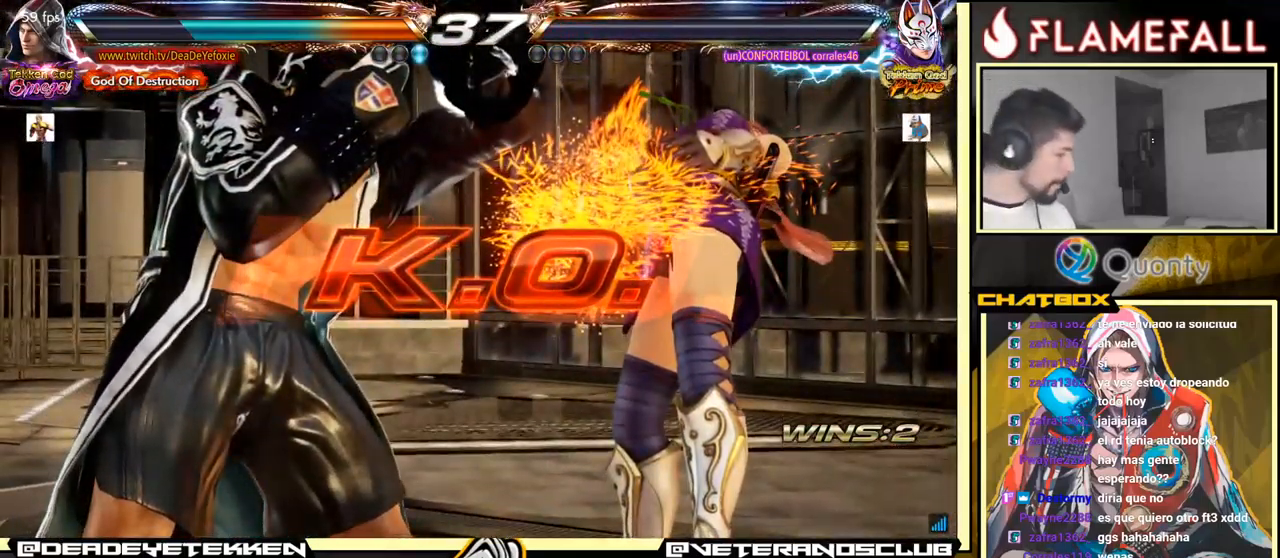
Gameplay with a controller (arcade stick); each line is a JSON object with the inputs held at the frame after it. "events" lists button and stick changes between this image and that frame as [ms after this image, input, new state], when the widget could be followed in between. Not read: L3 R3.
{"buttons": [], "left_stick": "center", "events": [[334, "X", "down"], [417, "X", "up"]]}
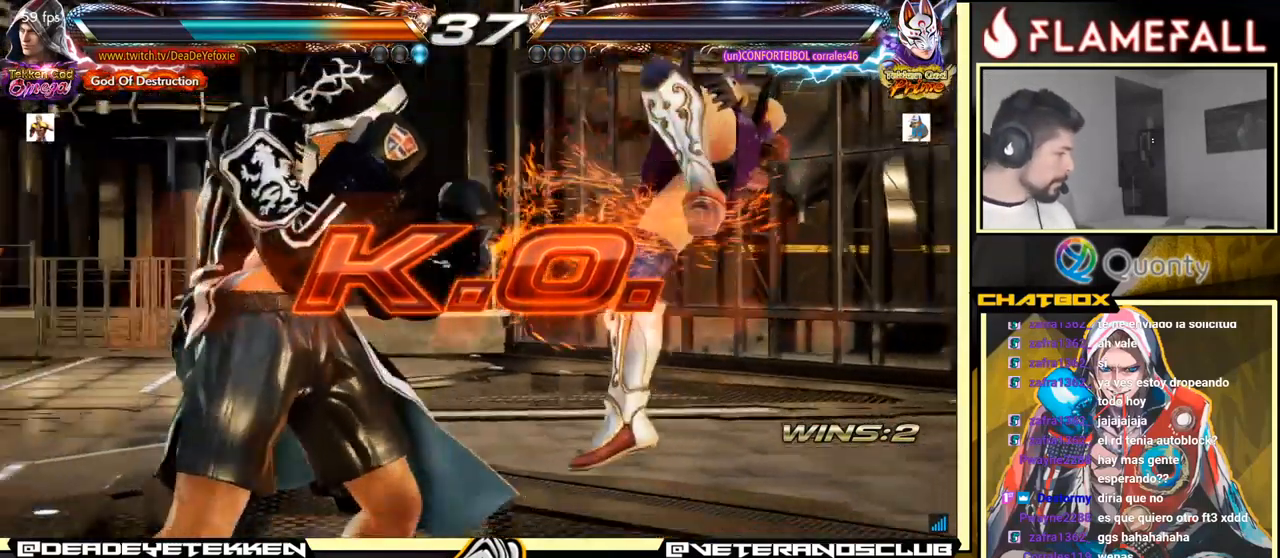
{"buttons": [], "left_stick": "center", "events": [[167, "X", "down"], [234, "X", "up"]]}
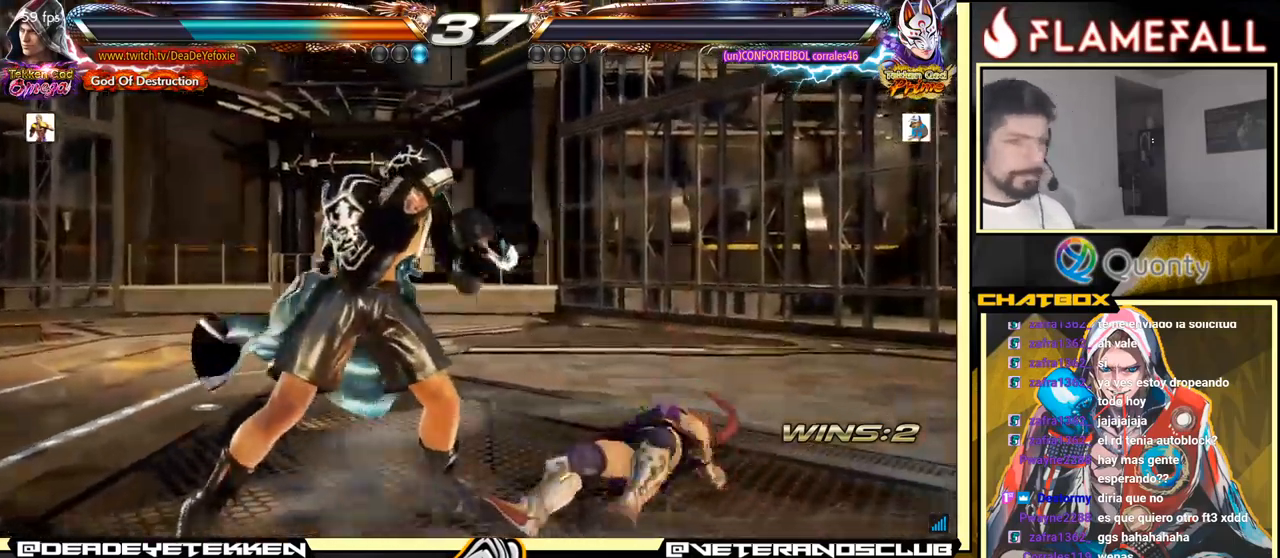
{"buttons": [], "left_stick": "center", "events": []}
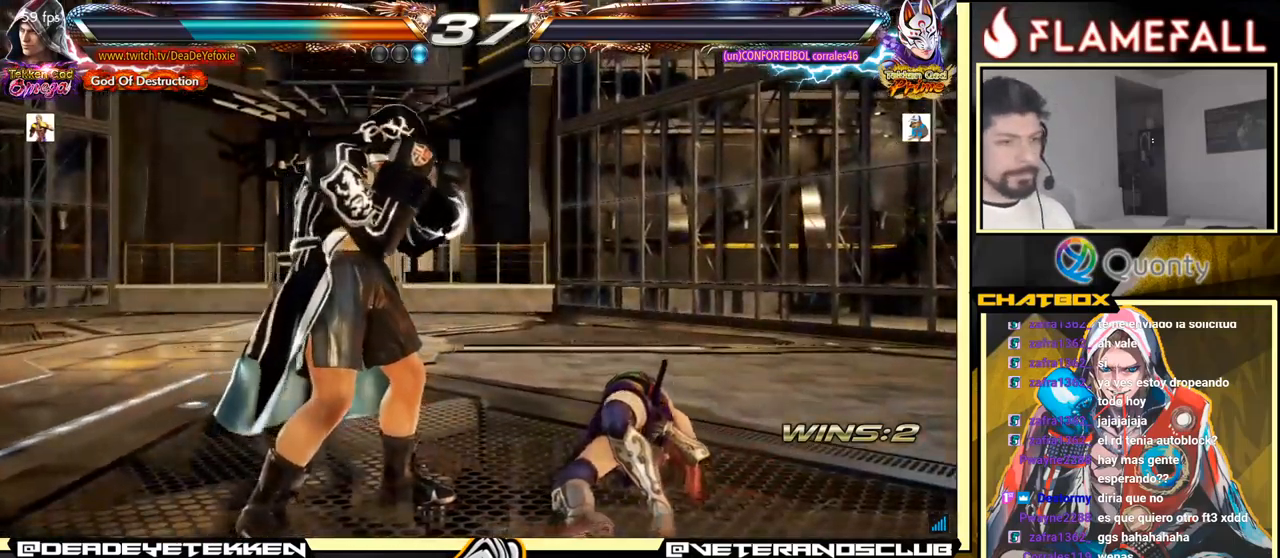
{"buttons": [], "left_stick": "center", "events": []}
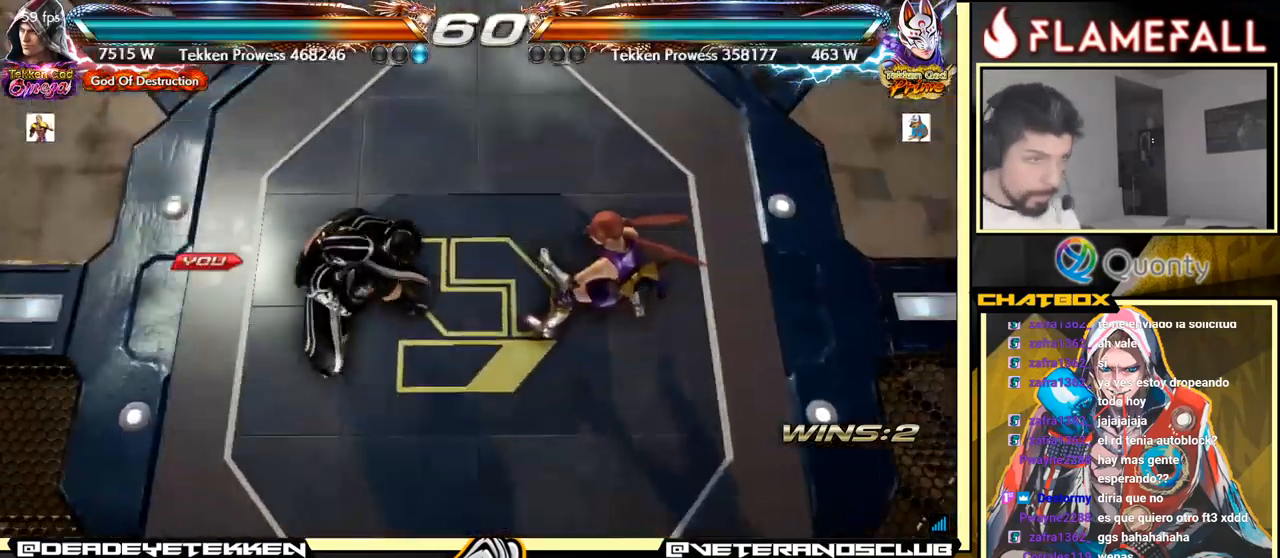
{"buttons": [], "left_stick": "down", "events": [[233, "left_stick", "down"]]}
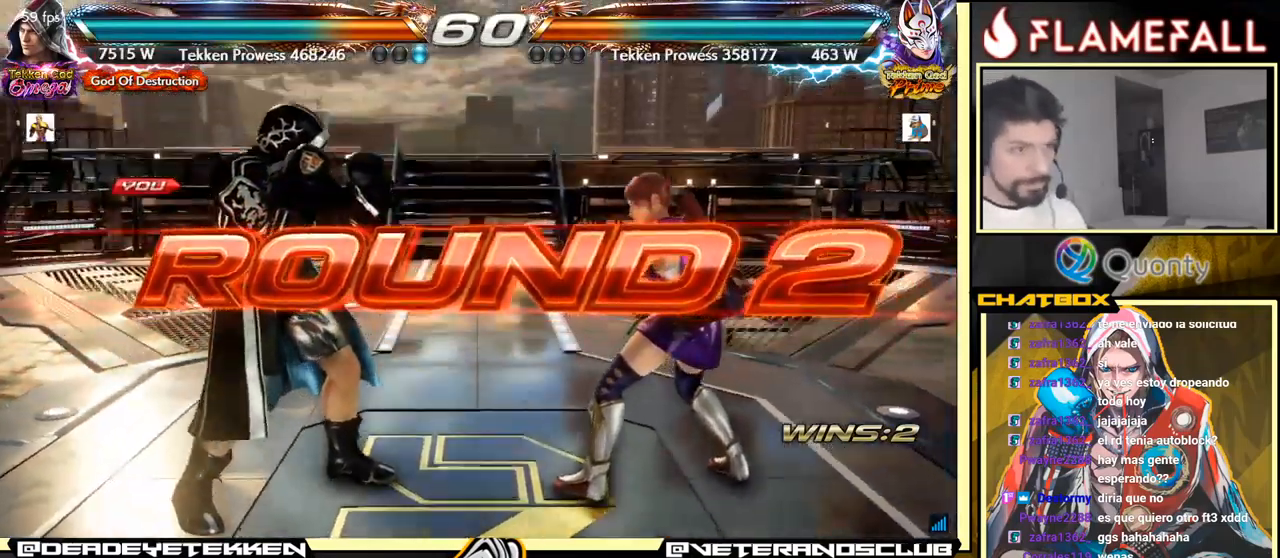
{"buttons": [], "left_stick": "down", "events": [[16, "left_stick", "down-left"], [300, "left_stick", "down"]]}
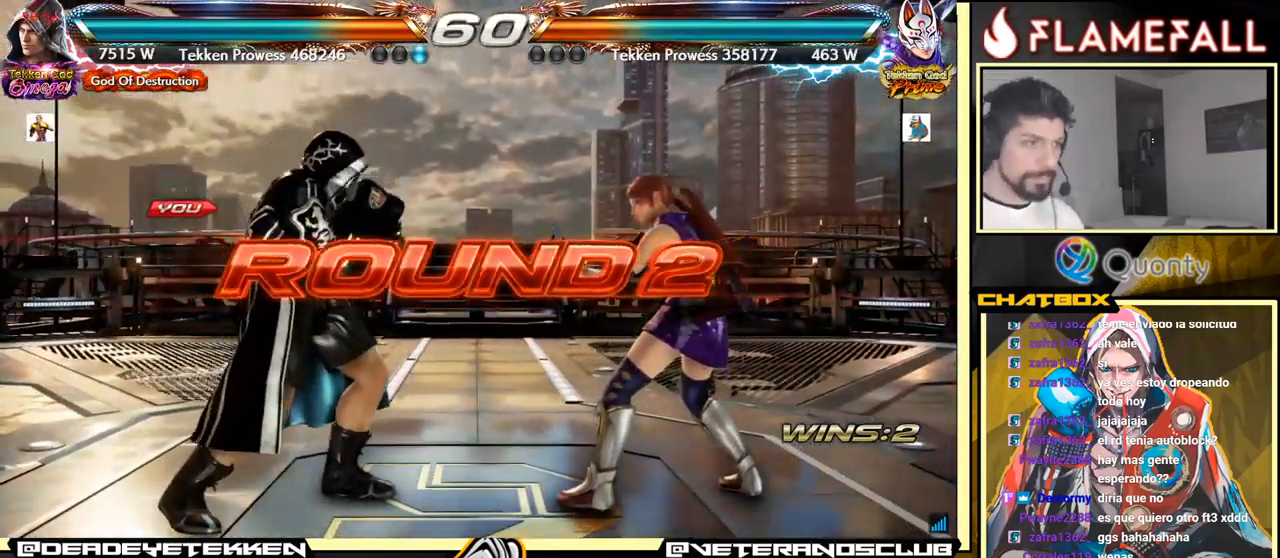
{"buttons": ["B", "X", "Y", "L2", "R2"], "left_stick": "center", "events": [[300, "X", "down"], [300, "Y", "down"], [316, "B", "down"], [316, "R2", "down"], [366, "R2", "up"], [416, "L2", "down"], [450, "R2", "down"], [500, "left_stick", "center"]]}
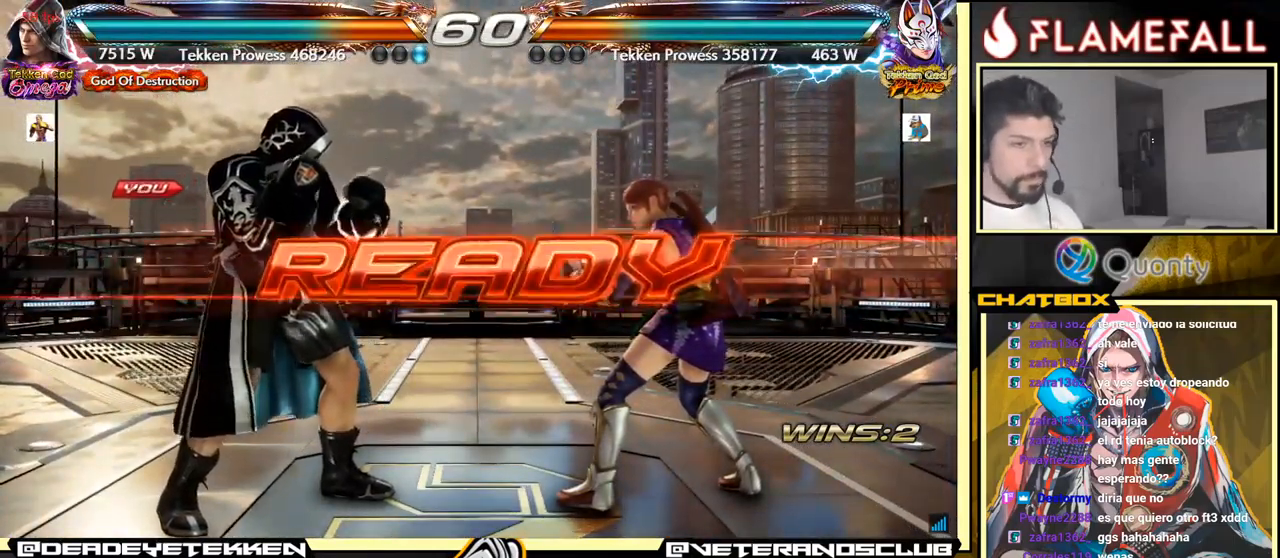
{"buttons": [], "left_stick": "center", "events": [[16, "B", "up"], [50, "R2", "up"], [66, "L2", "up"], [100, "X", "up"], [133, "Y", "up"]]}
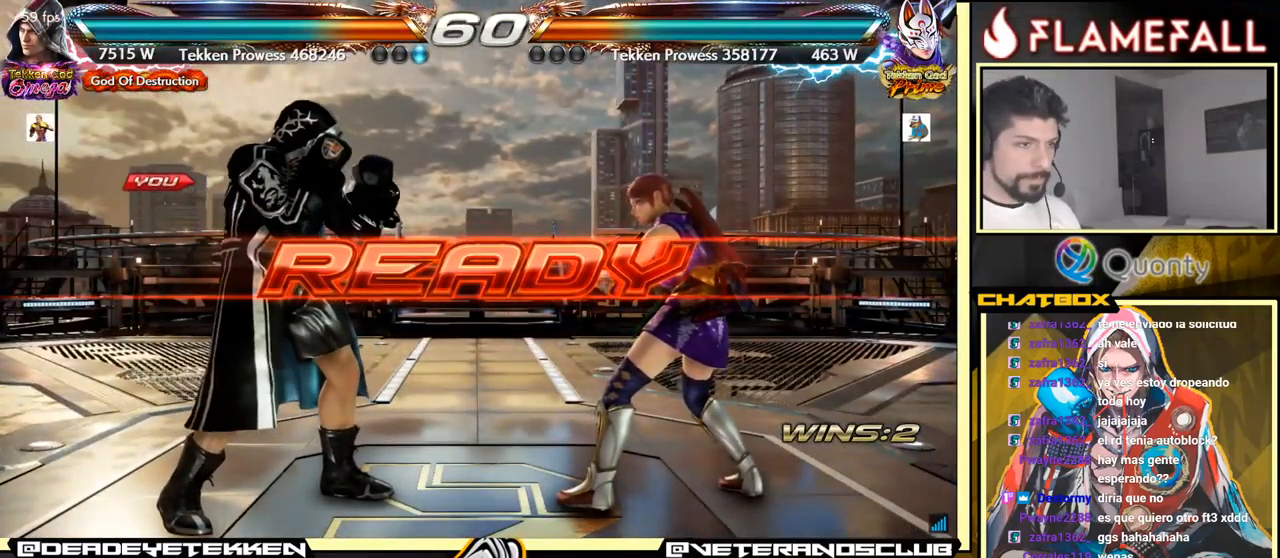
{"buttons": [], "left_stick": "center", "events": []}
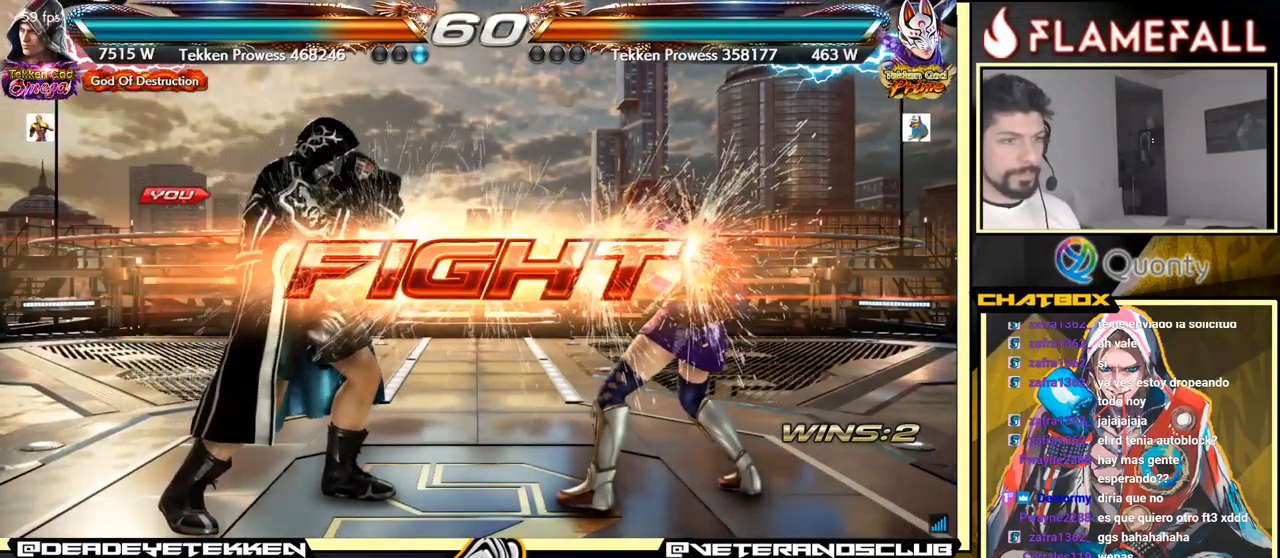
{"buttons": [], "left_stick": "up", "events": [[150, "left_stick", "up"], [233, "left_stick", "center"], [366, "left_stick", "up"]]}
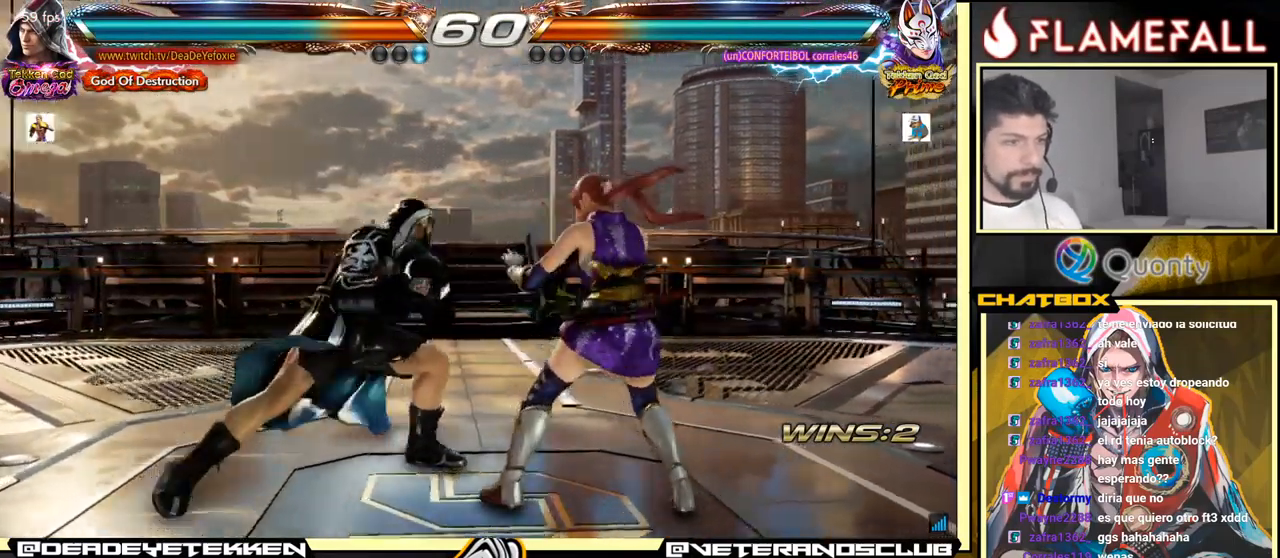
{"buttons": [], "left_stick": "center", "events": [[250, "left_stick", "center"], [283, "X", "down"], [316, "X", "up"]]}
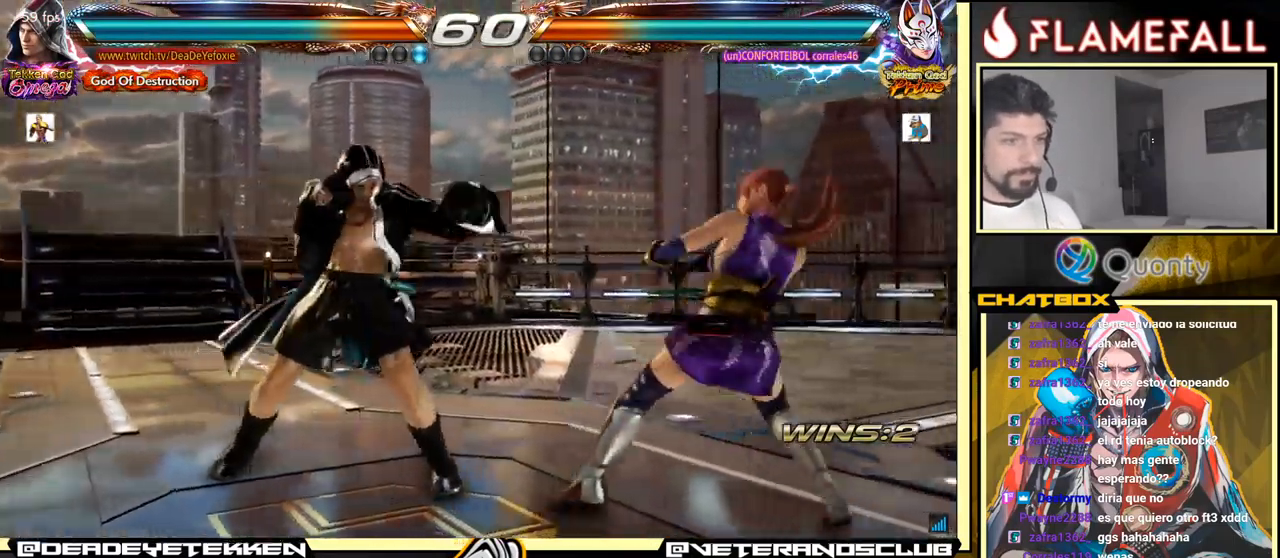
{"buttons": [], "left_stick": "left", "events": [[83, "left_stick", "left"], [149, "left_stick", "center"], [216, "left_stick", "left"], [382, "left_stick", "down"], [499, "left_stick", "left"]]}
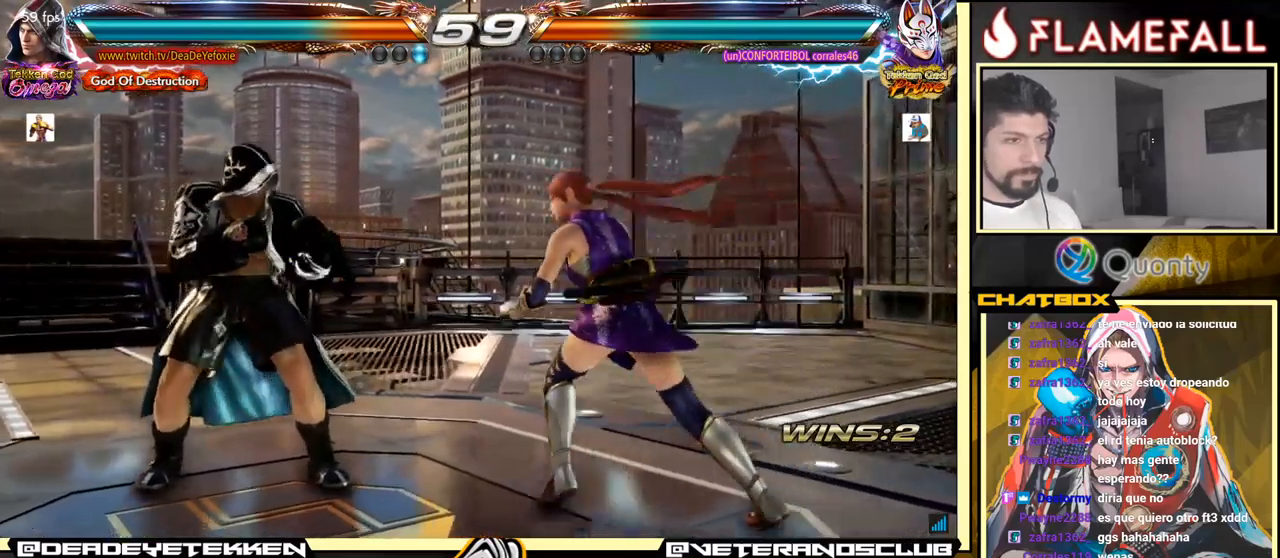
{"buttons": [], "left_stick": "center", "events": [[383, "left_stick", "center"]]}
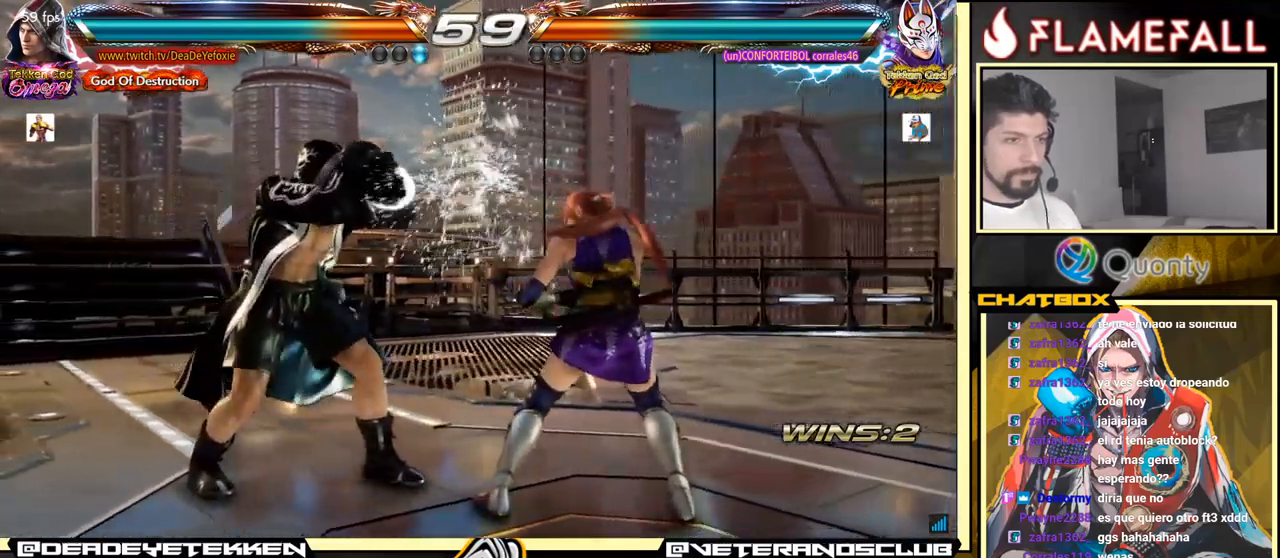
{"buttons": [], "left_stick": "center", "events": []}
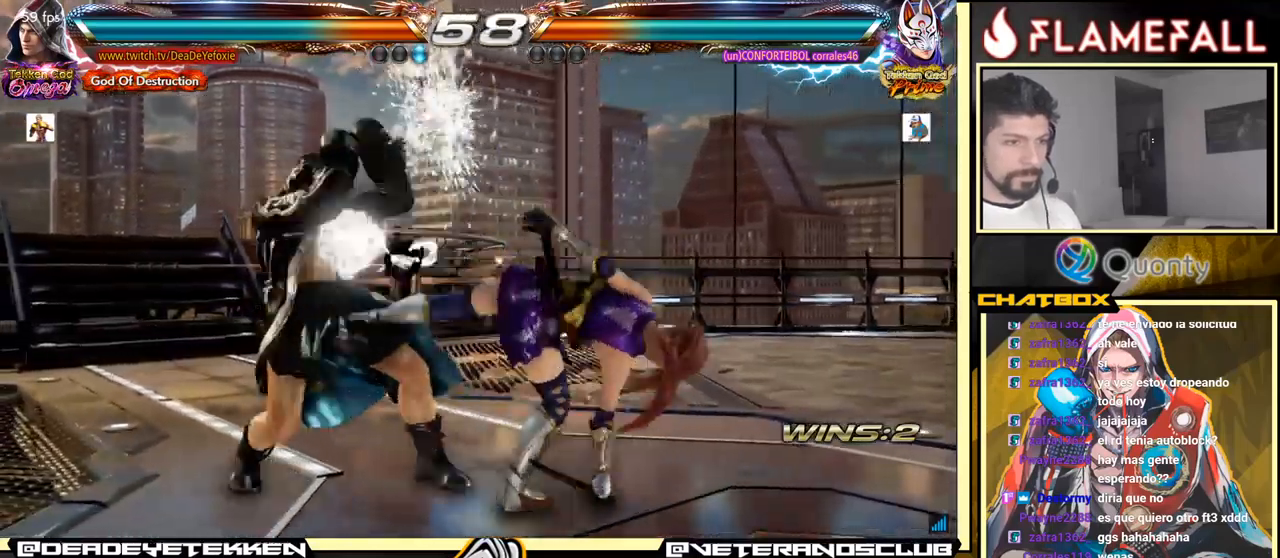
{"buttons": [], "left_stick": "center", "events": [[300, "left_stick", "up"], [350, "left_stick", "center"]]}
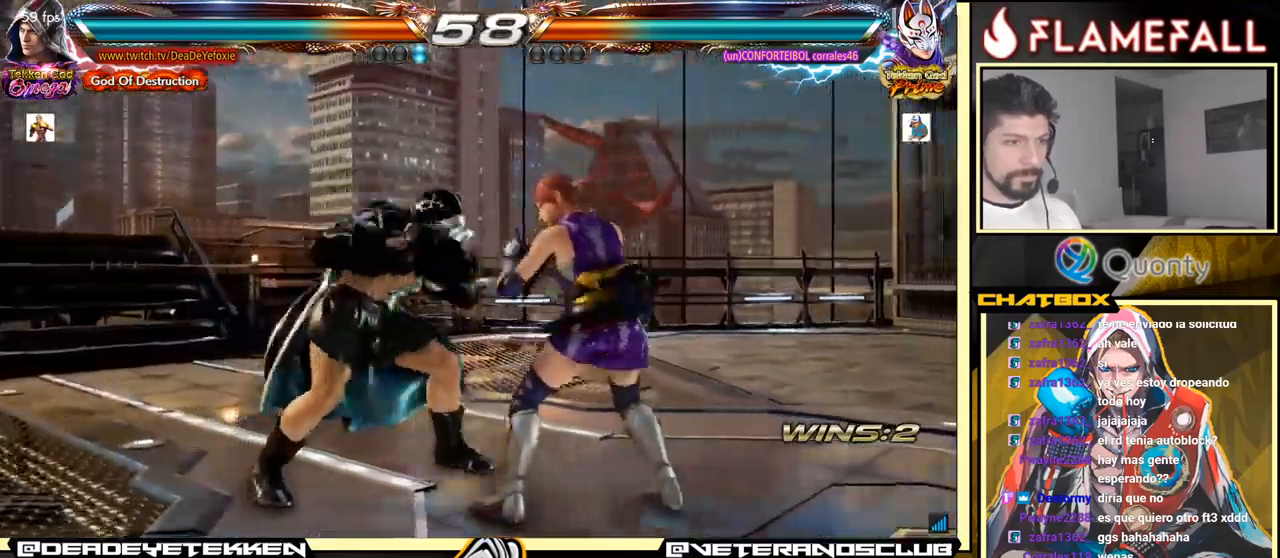
{"buttons": [], "left_stick": "left", "events": [[100, "Y", "down"], [267, "Y", "up"], [300, "X", "down"], [350, "left_stick", "left"], [483, "X", "up"]]}
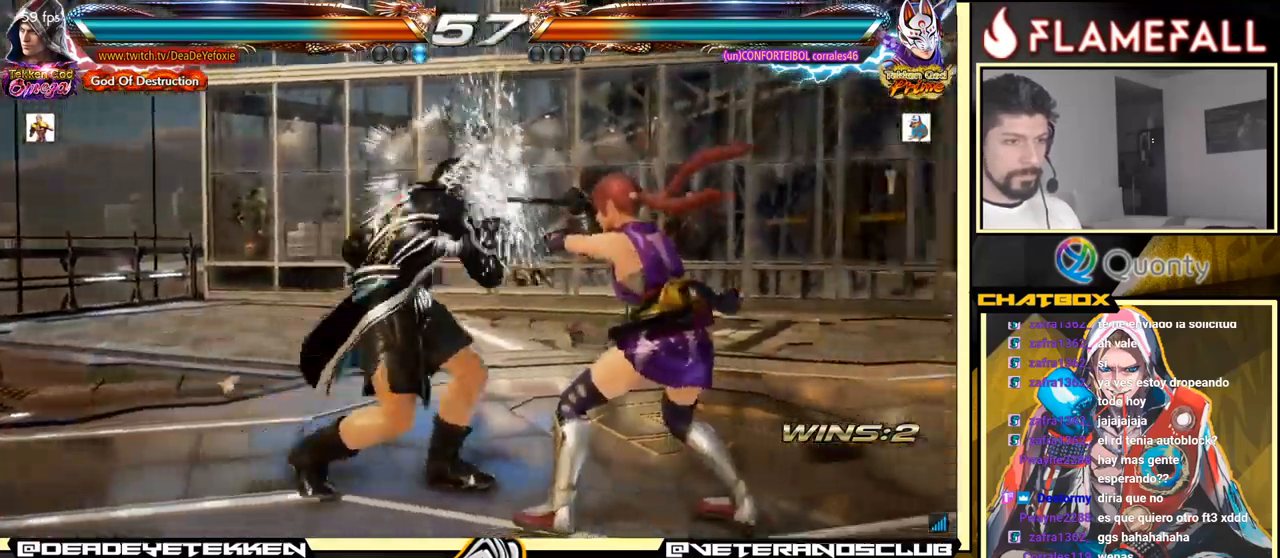
{"buttons": [], "left_stick": "left", "events": [[283, "left_stick", "center"], [350, "Y", "down"], [383, "Y", "up"], [483, "left_stick", "left"]]}
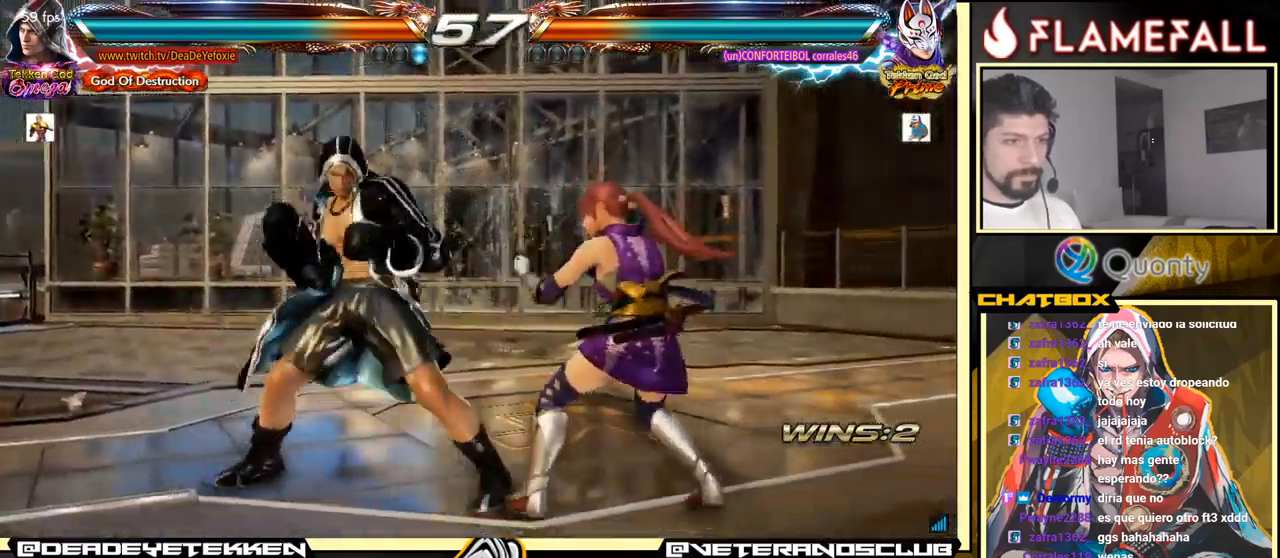
{"buttons": [], "left_stick": "center", "events": [[250, "left_stick", "center"]]}
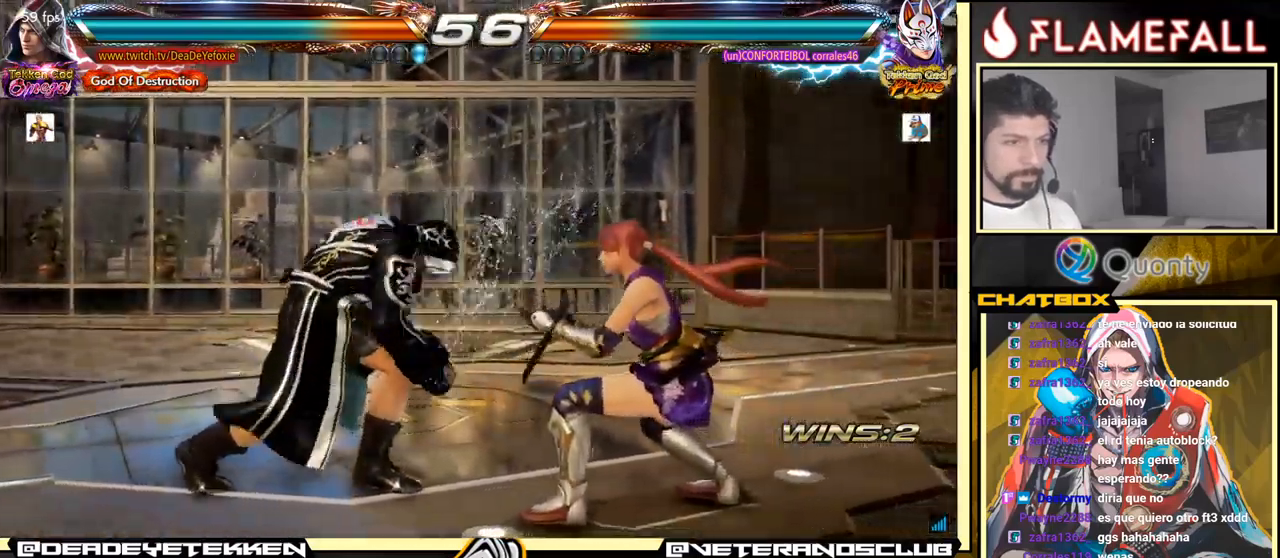
{"buttons": [], "left_stick": "left", "events": [[100, "left_stick", "left"], [183, "left_stick", "center"], [233, "left_stick", "left"], [367, "left_stick", "down-right"], [433, "left_stick", "left"]]}
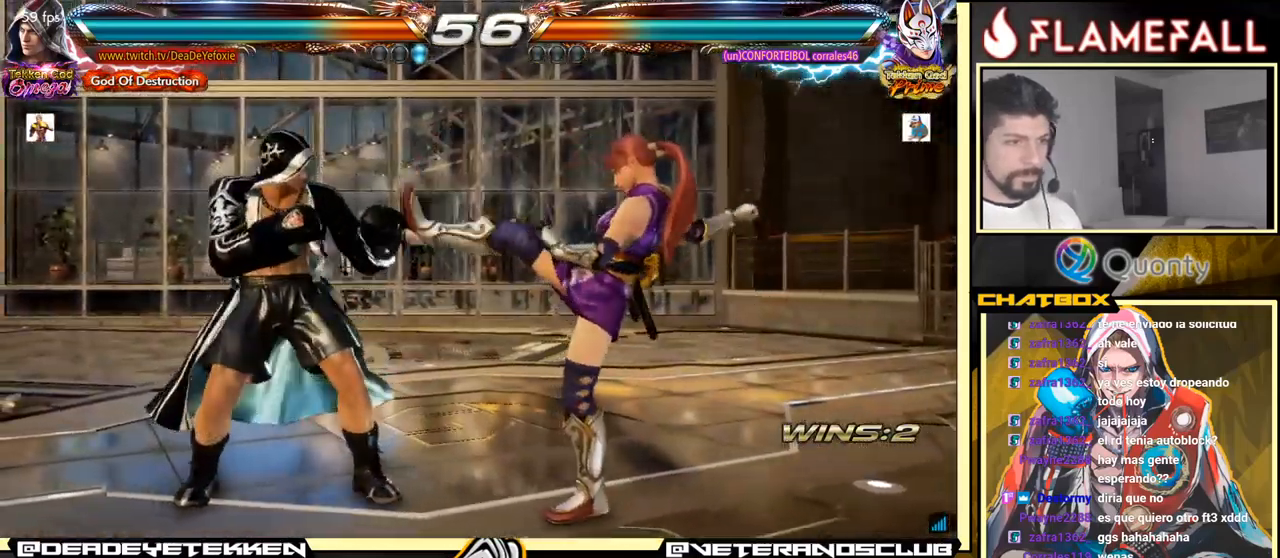
{"buttons": ["A"], "left_stick": "down-right", "events": [[50, "left_stick", "center"], [167, "left_stick", "right"], [350, "left_stick", "down-right"], [367, "Y", "down"], [450, "A", "down"], [467, "Y", "up"]]}
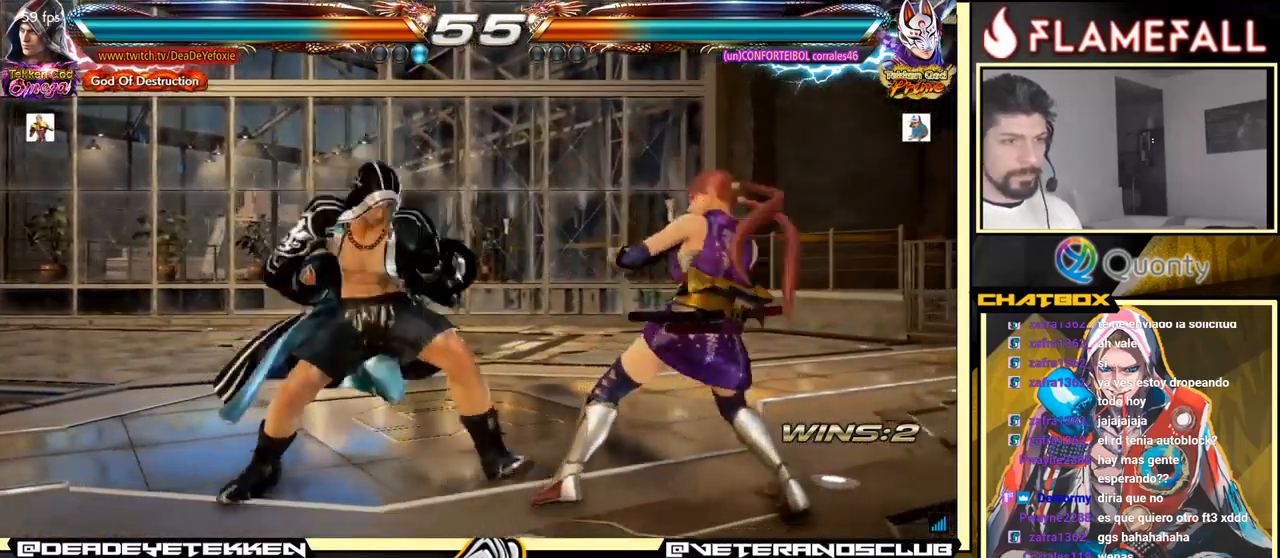
{"buttons": [], "left_stick": "down-left", "events": [[67, "left_stick", "right"], [117, "A", "up"], [183, "left_stick", "center"], [350, "left_stick", "down-left"]]}
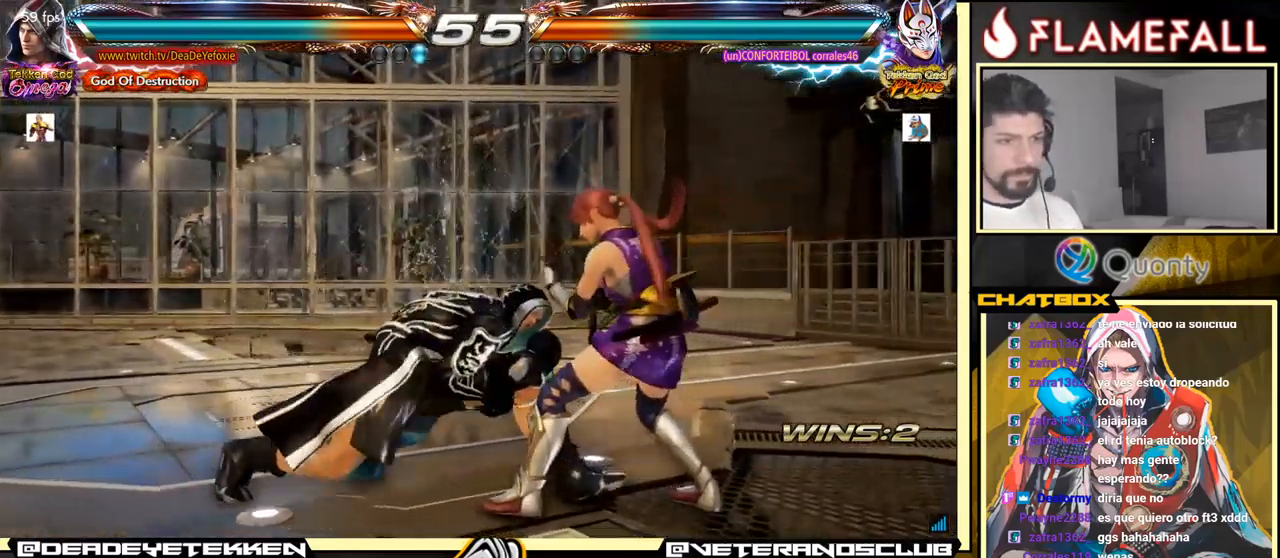
{"buttons": ["R1"], "left_stick": "left", "events": [[67, "left_stick", "left"], [117, "R1", "down"], [167, "R1", "up"], [200, "R1", "down"], [234, "R1", "up"], [300, "R1", "down"], [334, "R1", "up"], [400, "R1", "down"]]}
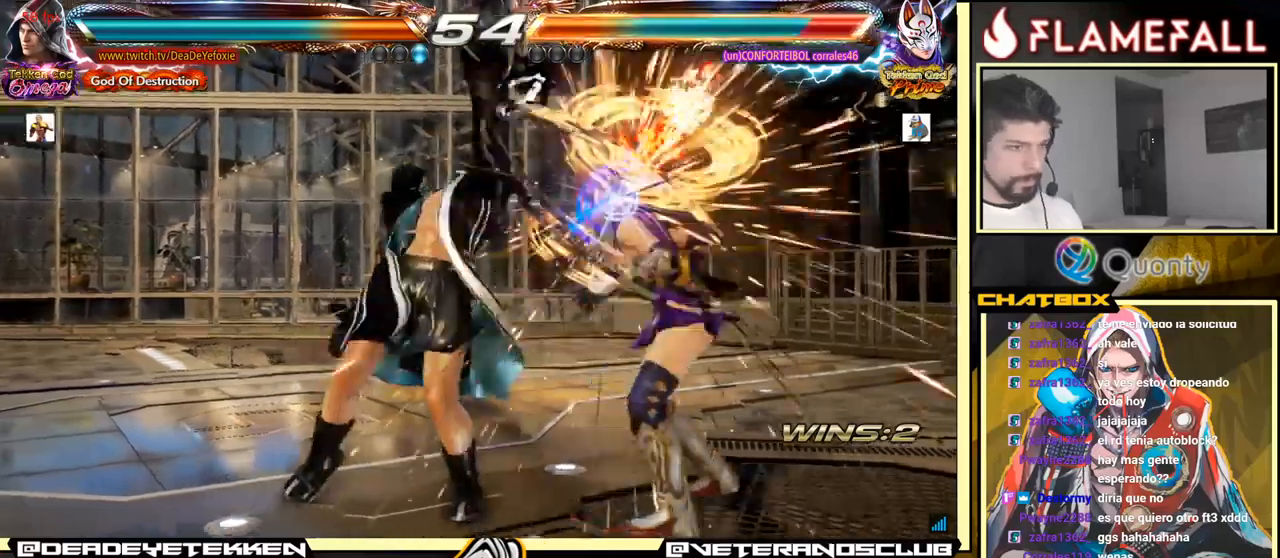
{"buttons": [], "left_stick": "down", "events": [[34, "R1", "up"], [117, "left_stick", "center"], [317, "left_stick", "down"], [334, "R1", "down"], [400, "R1", "up"], [450, "R1", "down"], [500, "R1", "up"]]}
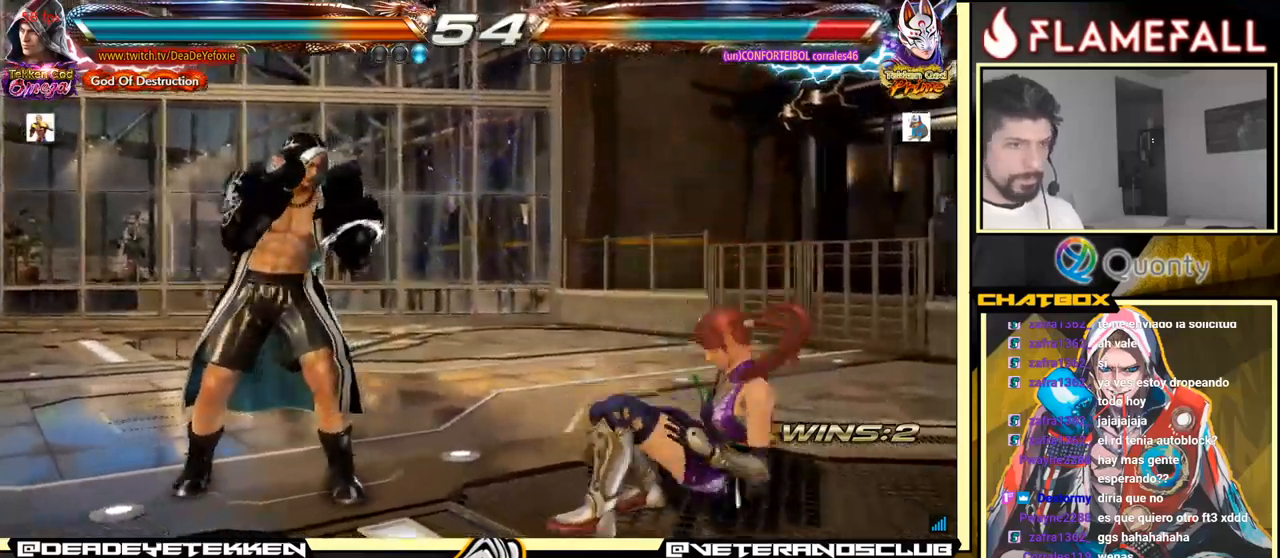
{"buttons": [], "left_stick": "center", "events": [[50, "R1", "down"], [117, "R1", "up"], [150, "R1", "down"], [367, "R1", "up"], [434, "left_stick", "center"]]}
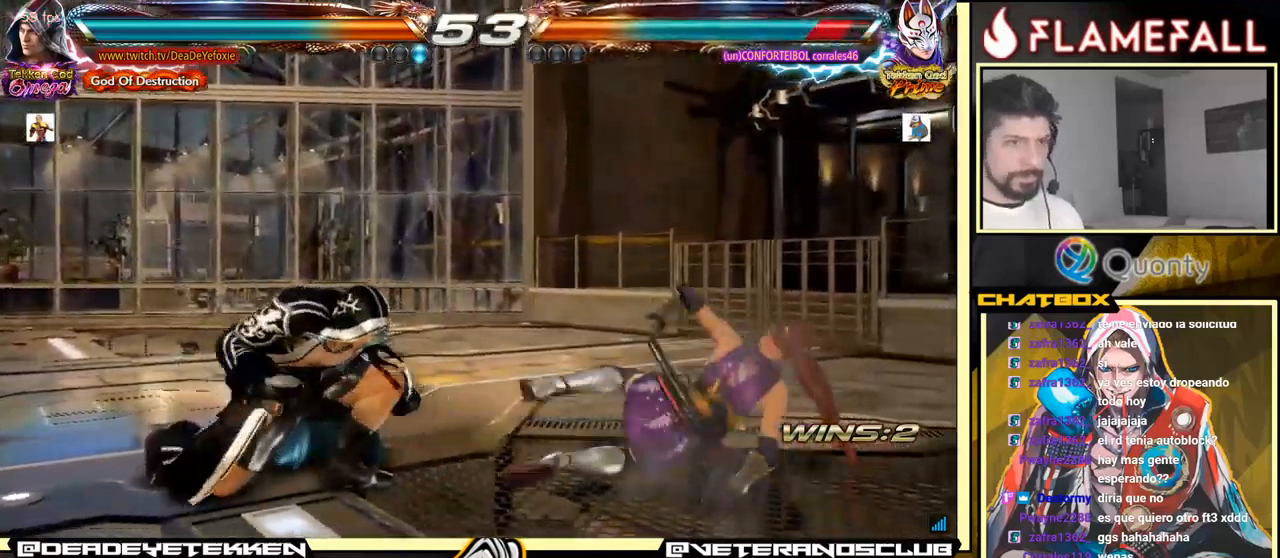
{"buttons": [], "left_stick": "right", "events": [[200, "left_stick", "right"], [300, "left_stick", "center"], [367, "left_stick", "right"]]}
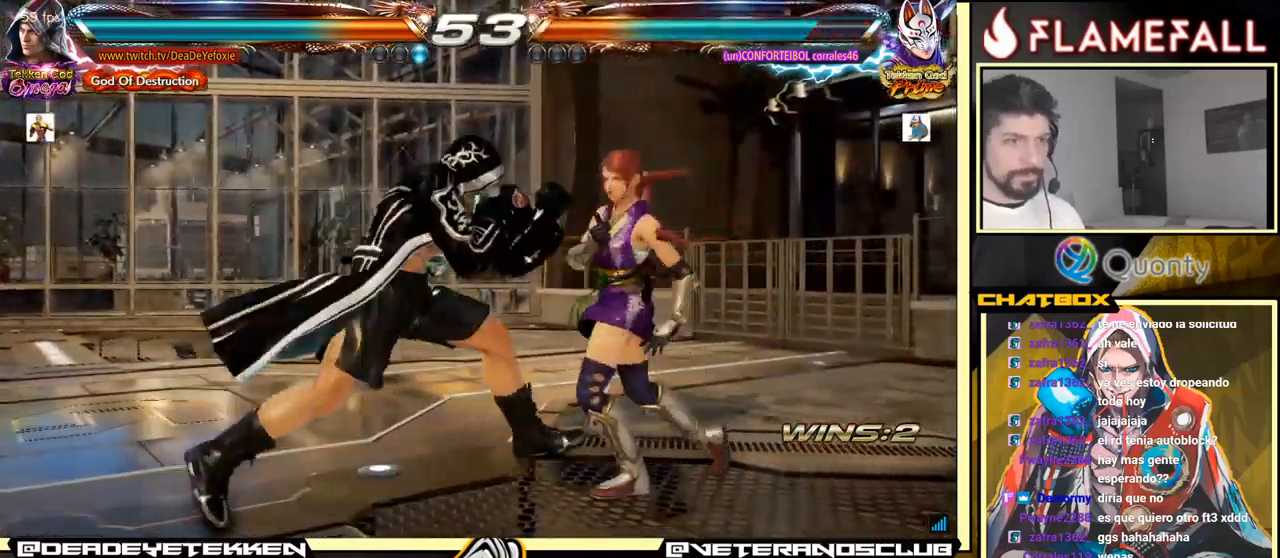
{"buttons": [], "left_stick": "left", "events": [[184, "left_stick", "left"]]}
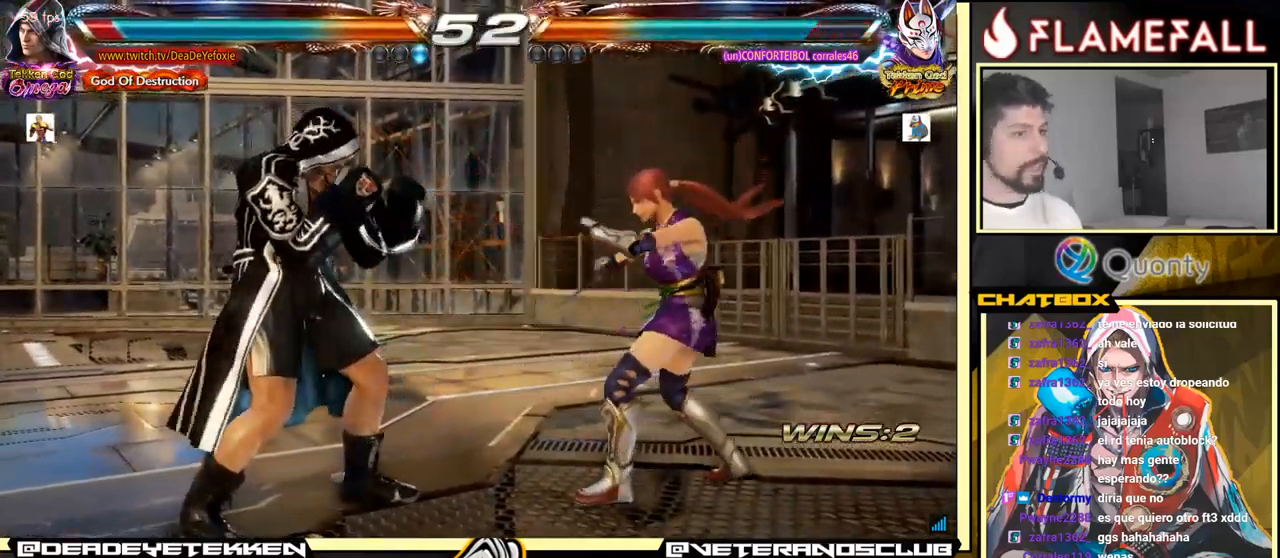
{"buttons": [], "left_stick": "center", "events": [[150, "left_stick", "center"], [234, "left_stick", "left"], [317, "left_stick", "center"], [367, "left_stick", "left"], [500, "left_stick", "center"]]}
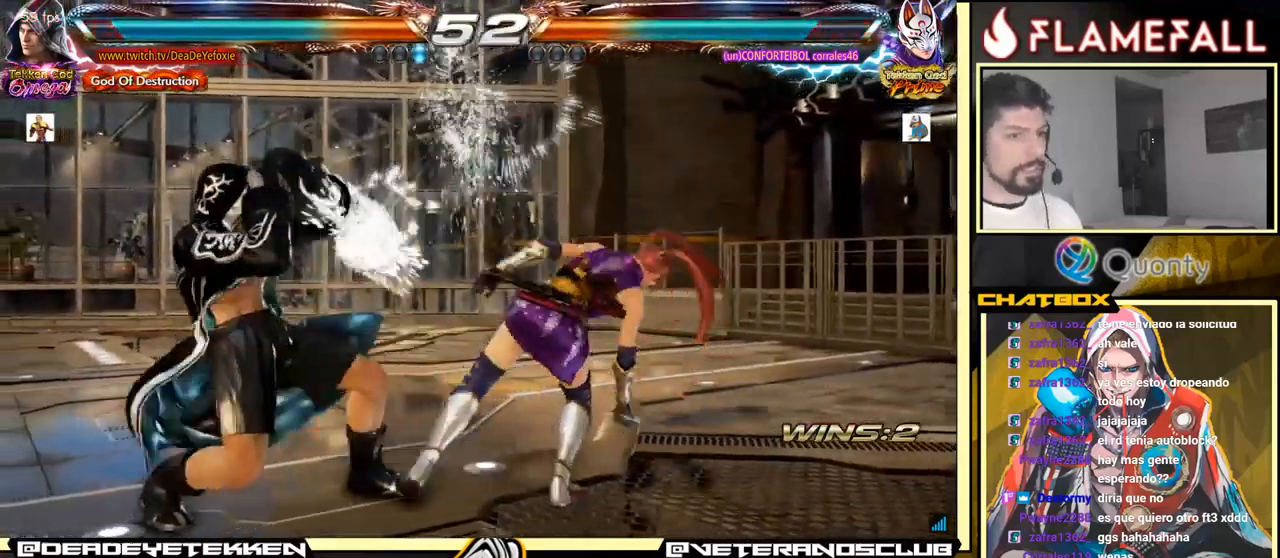
{"buttons": [], "left_stick": "down", "events": [[184, "left_stick", "down"], [267, "left_stick", "center"], [350, "left_stick", "down"]]}
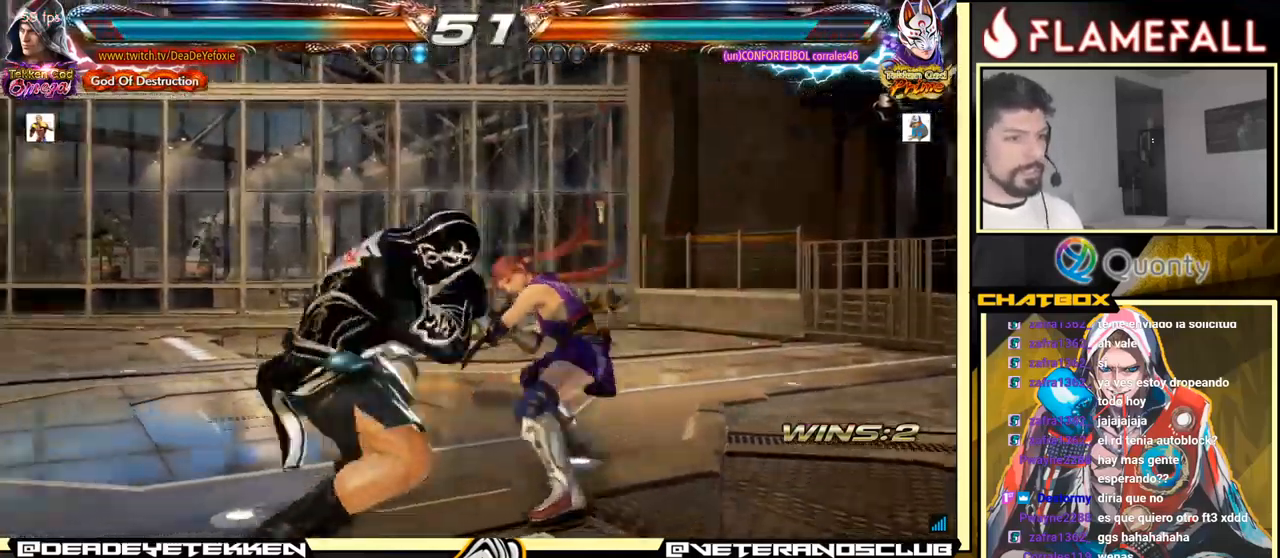
{"buttons": [], "left_stick": "left", "events": [[67, "Y", "down"], [67, "left_stick", "center"], [117, "X", "down"], [150, "Y", "up"], [250, "left_stick", "left"], [384, "X", "up"]]}
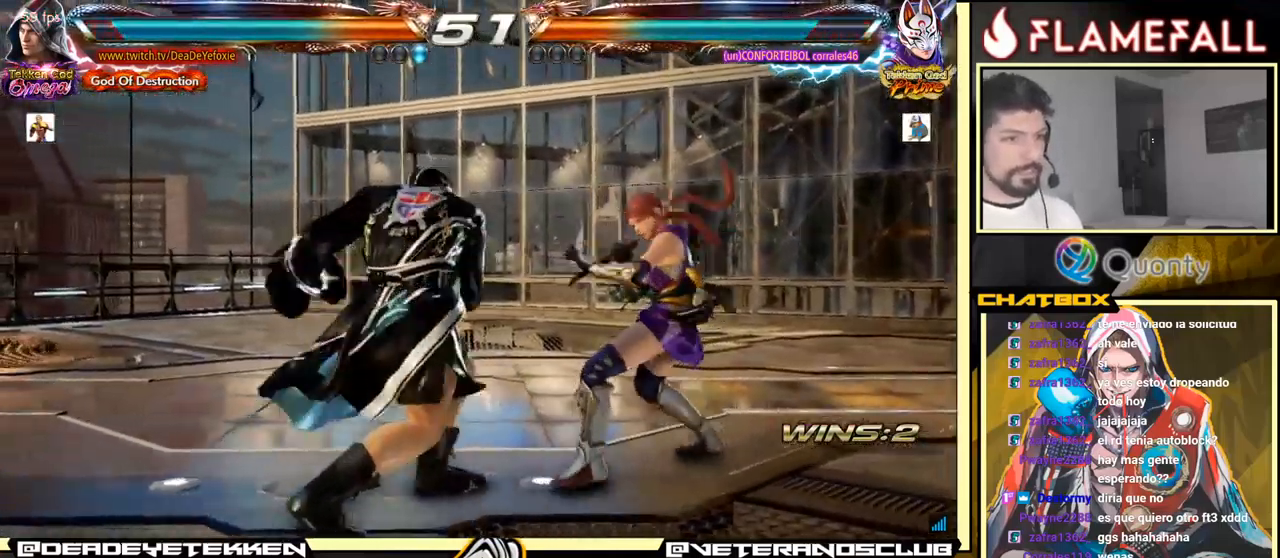
{"buttons": [], "left_stick": "left", "events": [[284, "X", "down"], [350, "X", "up"], [417, "X", "down"], [467, "X", "up"]]}
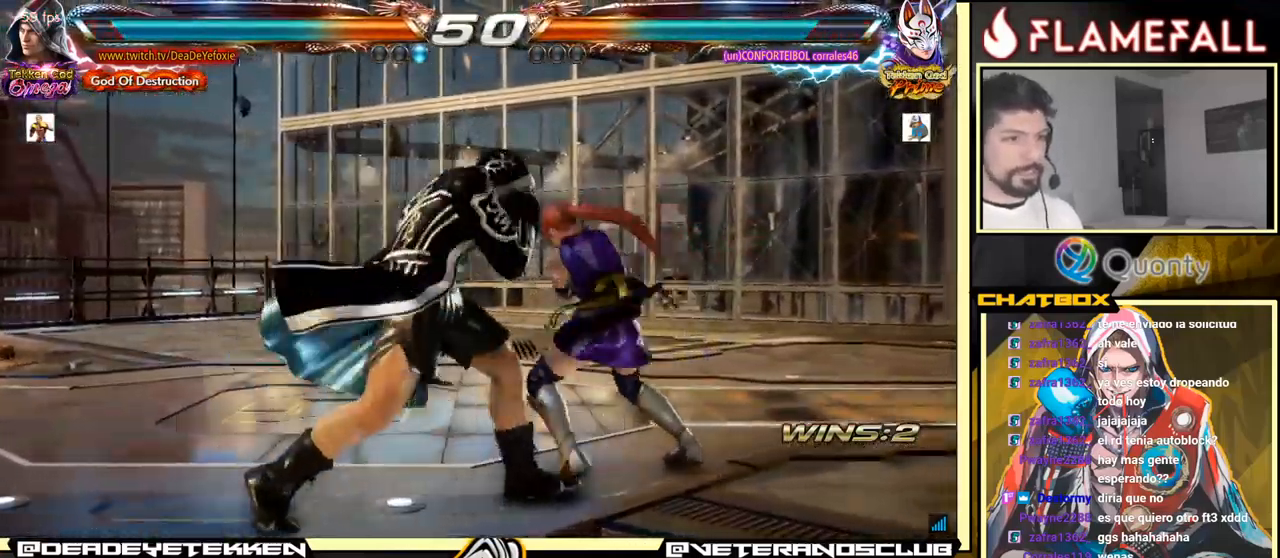
{"buttons": ["X"], "left_stick": "left", "events": [[17, "X", "down"], [67, "X", "up"], [134, "X", "down"], [184, "X", "up"], [234, "X", "down"], [334, "X", "up"], [400, "X", "down"]]}